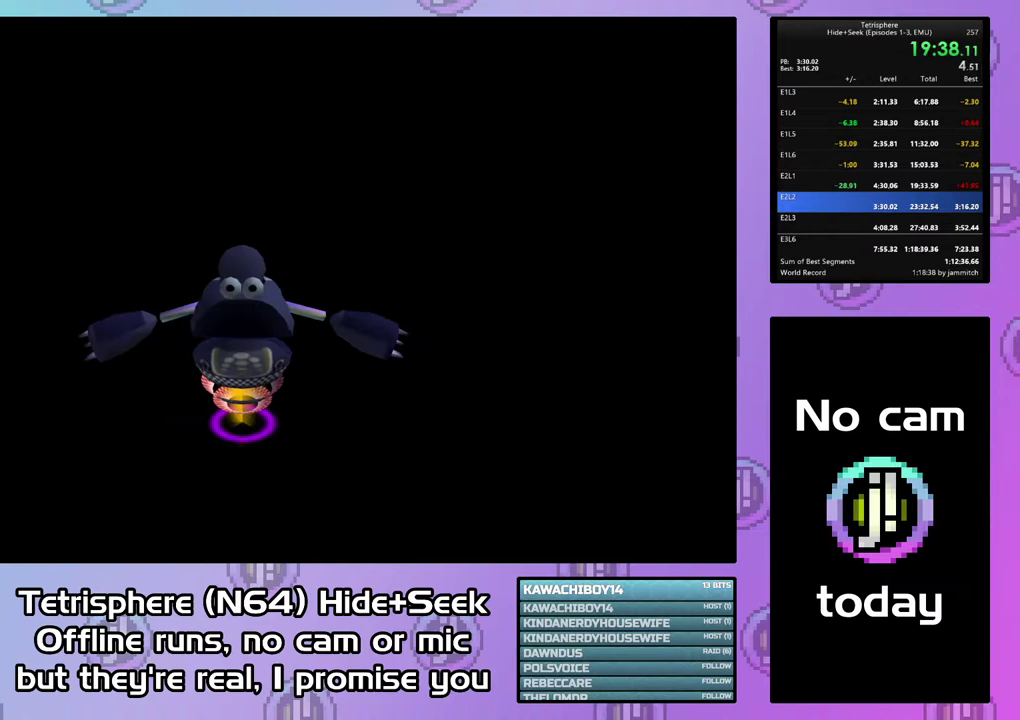
Gameplay with a controller (PlayStation layout); each line is a JSON object with the inputs held at the frame after it. "events" lists button and stick changes between this image and that frame as [ms after this image, input, new state], when the widget could be followed in between. Not read: L3 R3 left_stick.
{"buttons": ["CROSS", "CIRCLE"], "right_stick": "center", "events": [[67, "CROSS", "up"], [100, "CIRCLE", "up"], [167, "CIRCLE", "down"], [167, "CROSS", "down"], [233, "CROSS", "up"], [300, "CROSS", "down"], [400, "CROSS", "up"], [467, "CROSS", "down"]]}
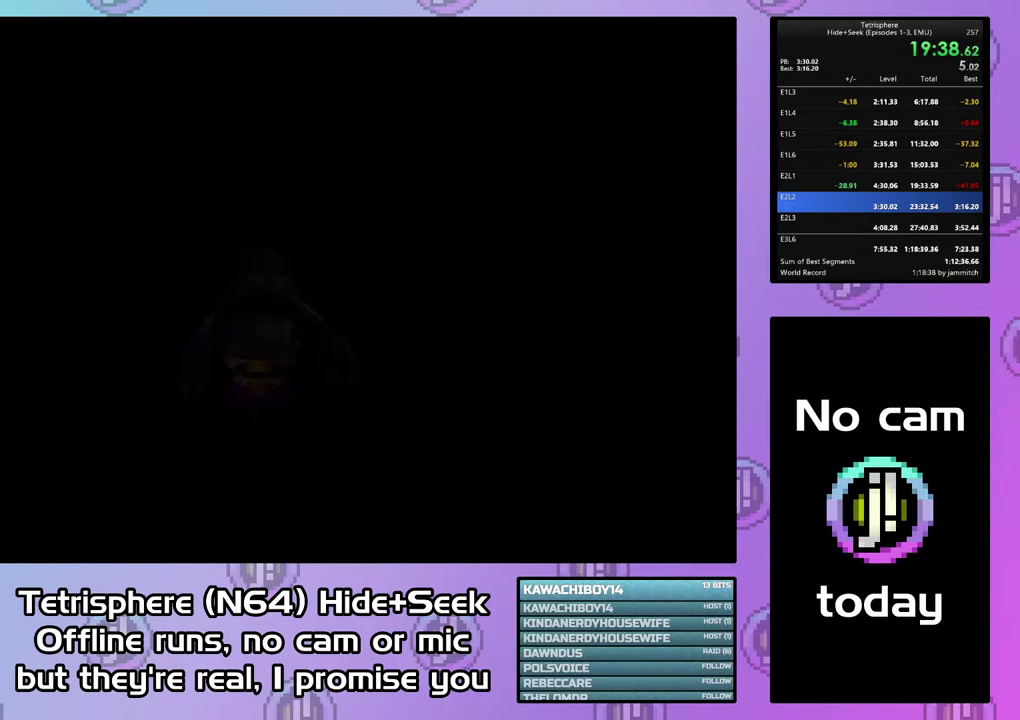
{"buttons": ["CROSS", "CIRCLE"], "right_stick": "center", "events": [[67, "CIRCLE", "up"], [67, "CROSS", "up"], [133, "CIRCLE", "down"], [133, "CROSS", "down"], [367, "CROSS", "up"], [433, "CROSS", "down"]]}
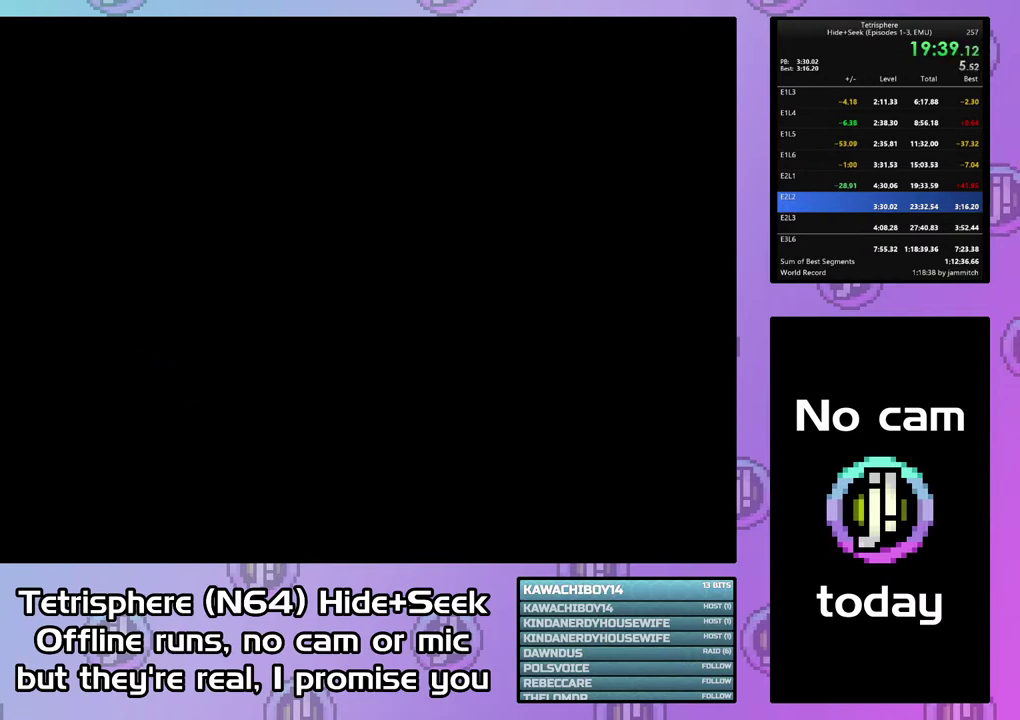
{"buttons": [], "right_stick": "center", "events": [[33, "CIRCLE", "up"], [33, "CROSS", "up"], [100, "CIRCLE", "down"], [233, "CROSS", "down"], [300, "CIRCLE", "up"], [333, "CROSS", "up"]]}
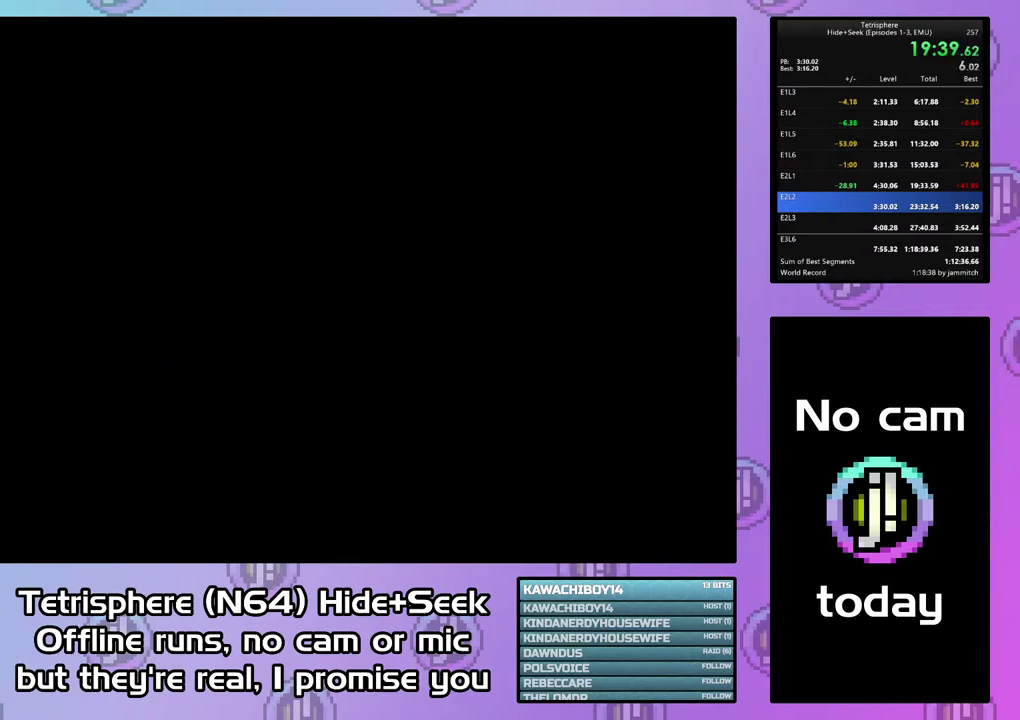
{"buttons": [], "right_stick": "center", "events": []}
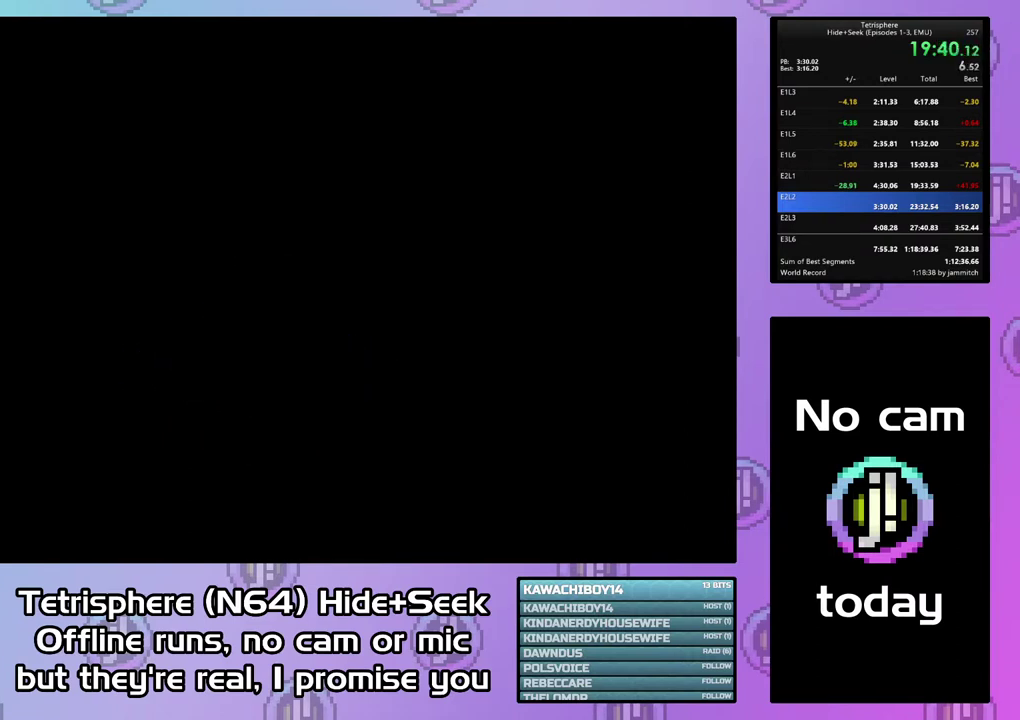
{"buttons": ["CROSS", "CIRCLE"], "right_stick": "center", "events": [[400, "CIRCLE", "down"], [433, "CROSS", "down"]]}
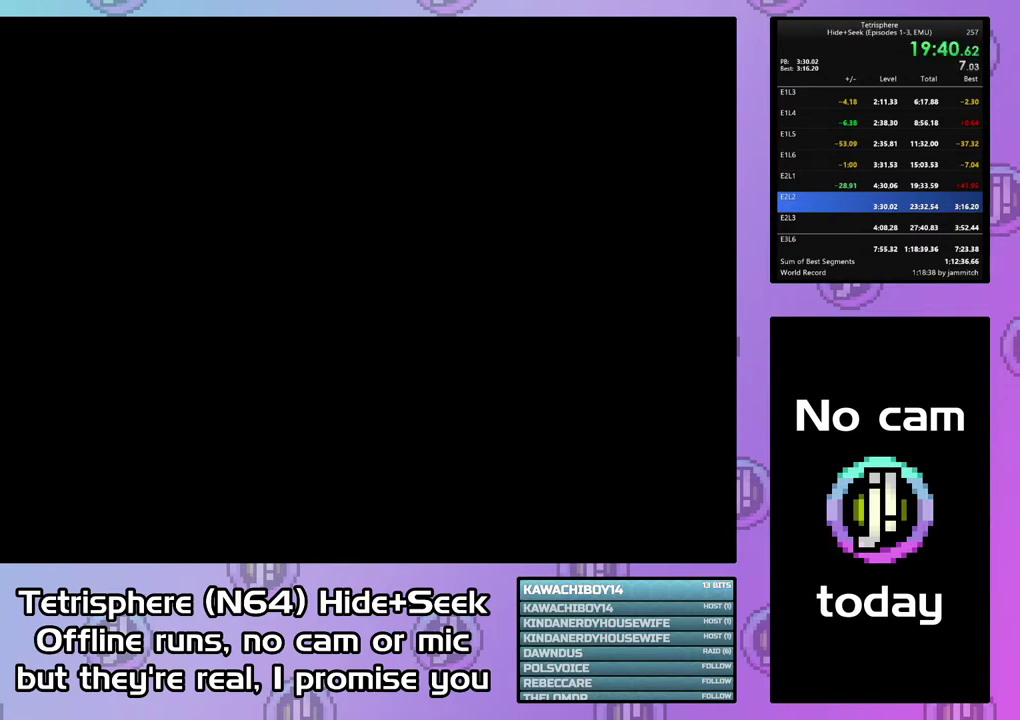
{"buttons": [], "right_stick": "center", "events": [[33, "CROSS", "up"], [67, "CIRCLE", "up"], [100, "CIRCLE", "down"], [133, "CROSS", "down"], [167, "CROSS", "up"], [200, "CIRCLE", "up"], [267, "CIRCLE", "down"], [267, "CROSS", "down"], [367, "CIRCLE", "up"], [367, "CROSS", "up"], [400, "CIRCLE", "down"], [433, "CROSS", "down"], [500, "CIRCLE", "up"], [500, "CROSS", "up"]]}
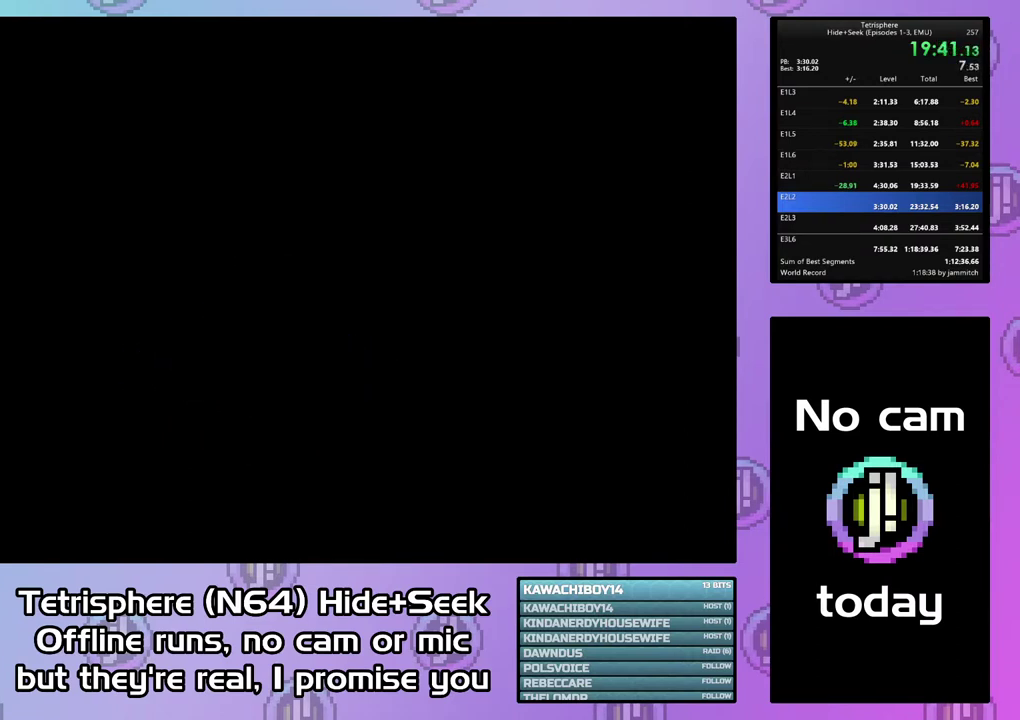
{"buttons": ["CIRCLE"], "right_stick": "center", "events": [[33, "CIRCLE", "down"], [67, "CROSS", "down"], [133, "CIRCLE", "up"], [133, "CROSS", "up"], [200, "CIRCLE", "down"], [233, "CROSS", "down"], [300, "CIRCLE", "up"], [300, "CROSS", "up"], [367, "CIRCLE", "down"], [367, "CROSS", "down"], [467, "CIRCLE", "up"], [467, "CROSS", "up"], [500, "CIRCLE", "down"]]}
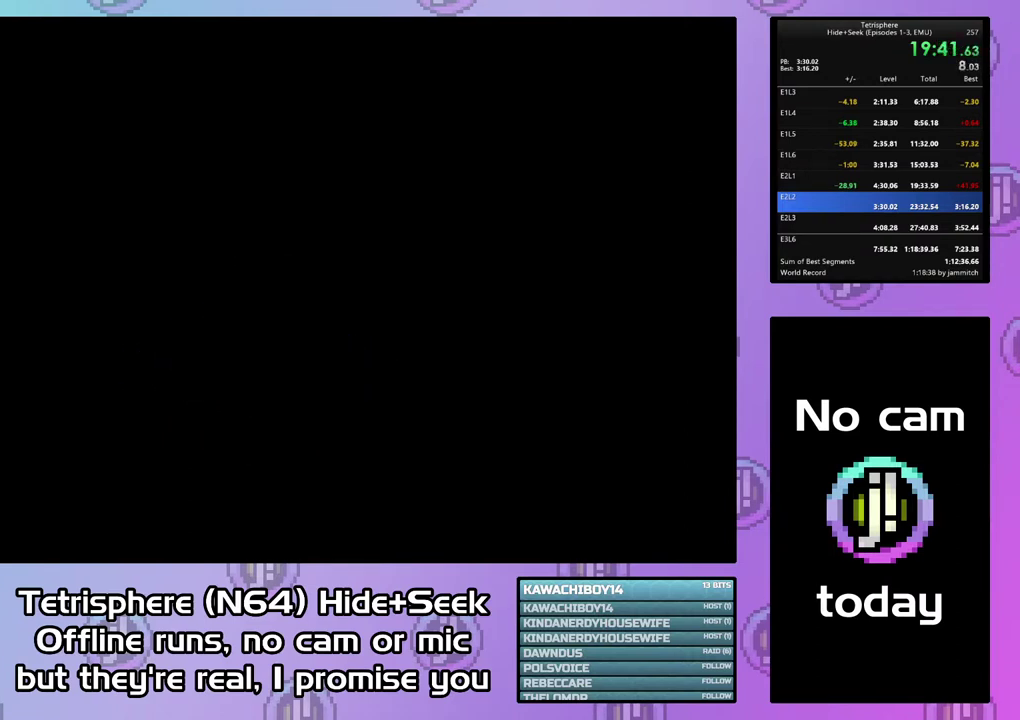
{"buttons": ["CIRCLE"], "right_stick": "center", "events": [[33, "CROSS", "down"], [100, "CROSS", "up"], [200, "CROSS", "down"], [267, "CROSS", "up"], [367, "CROSS", "down"], [467, "CROSS", "up"]]}
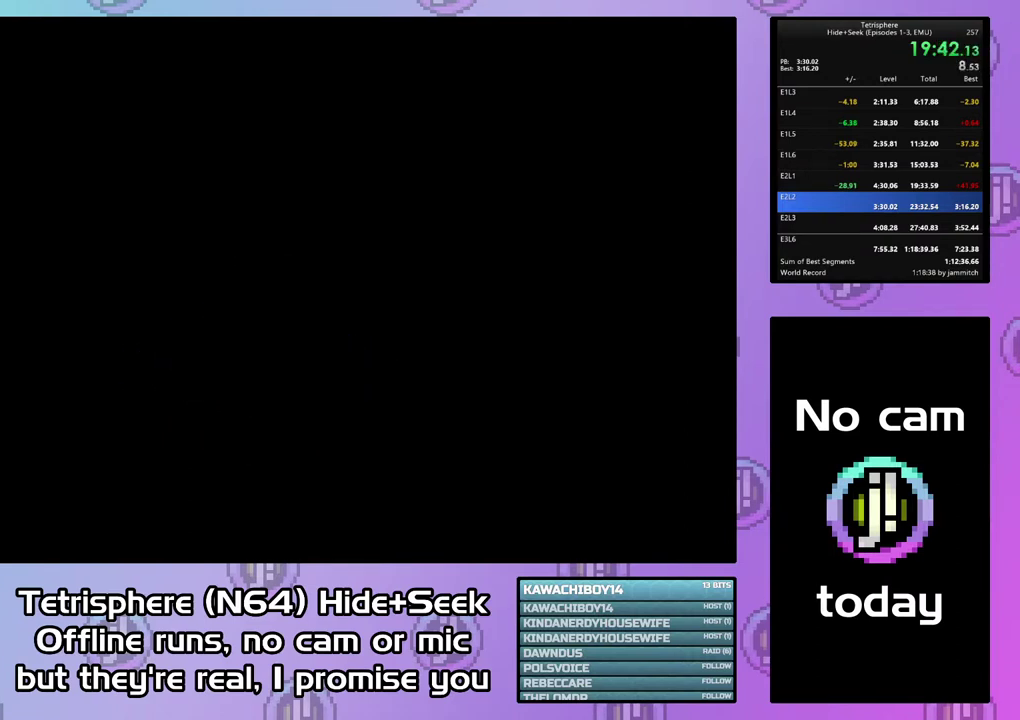
{"buttons": ["CROSS", "CIRCLE"], "right_stick": "center", "events": [[33, "CROSS", "down"], [100, "CROSS", "up"], [200, "CROSS", "down"], [267, "CROSS", "up"], [367, "CROSS", "down"], [433, "CROSS", "up"], [500, "CROSS", "down"]]}
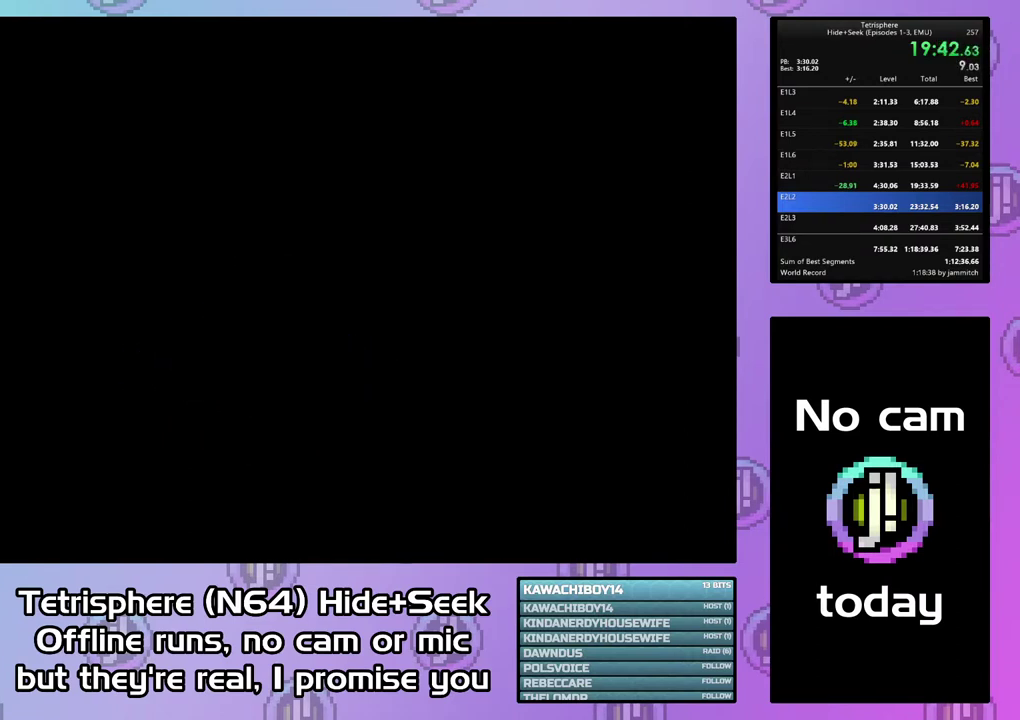
{"buttons": ["CROSS", "CIRCLE"], "right_stick": "center", "events": [[100, "CROSS", "up"], [167, "CROSS", "down"], [267, "CROSS", "up"], [333, "CROSS", "down"], [400, "CROSS", "up"], [500, "CROSS", "down"]]}
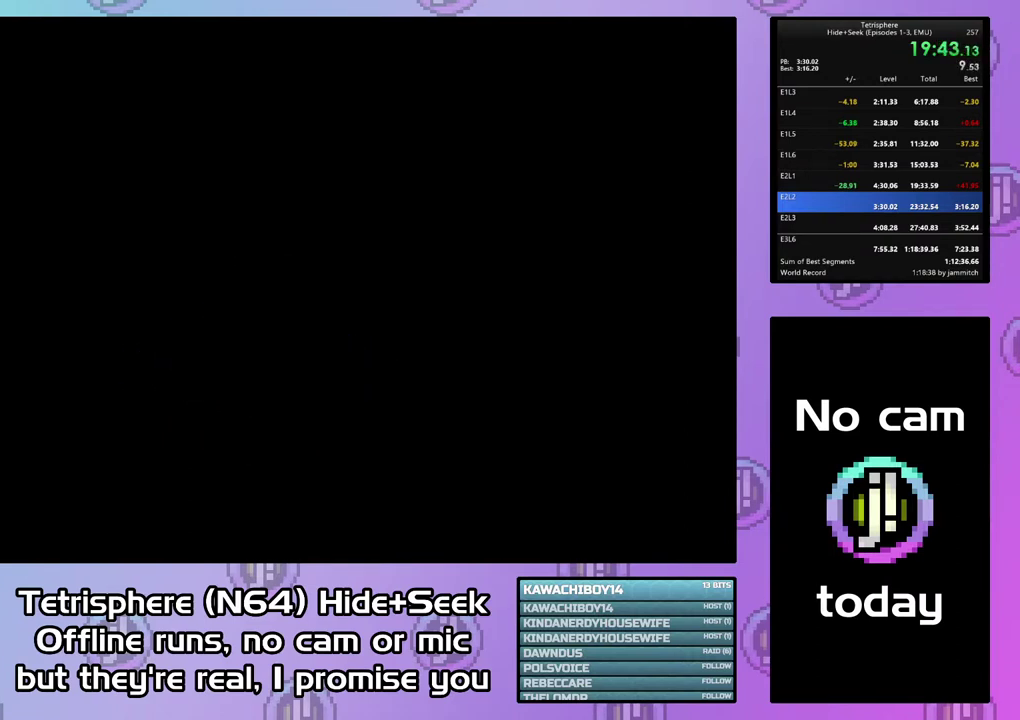
{"buttons": ["CROSS", "CIRCLE"], "right_stick": "center", "events": [[67, "CROSS", "up"], [100, "CIRCLE", "up"], [167, "CIRCLE", "down"], [167, "CROSS", "down"], [233, "CROSS", "up"], [333, "CROSS", "down"], [400, "CROSS", "up"], [500, "CROSS", "down"]]}
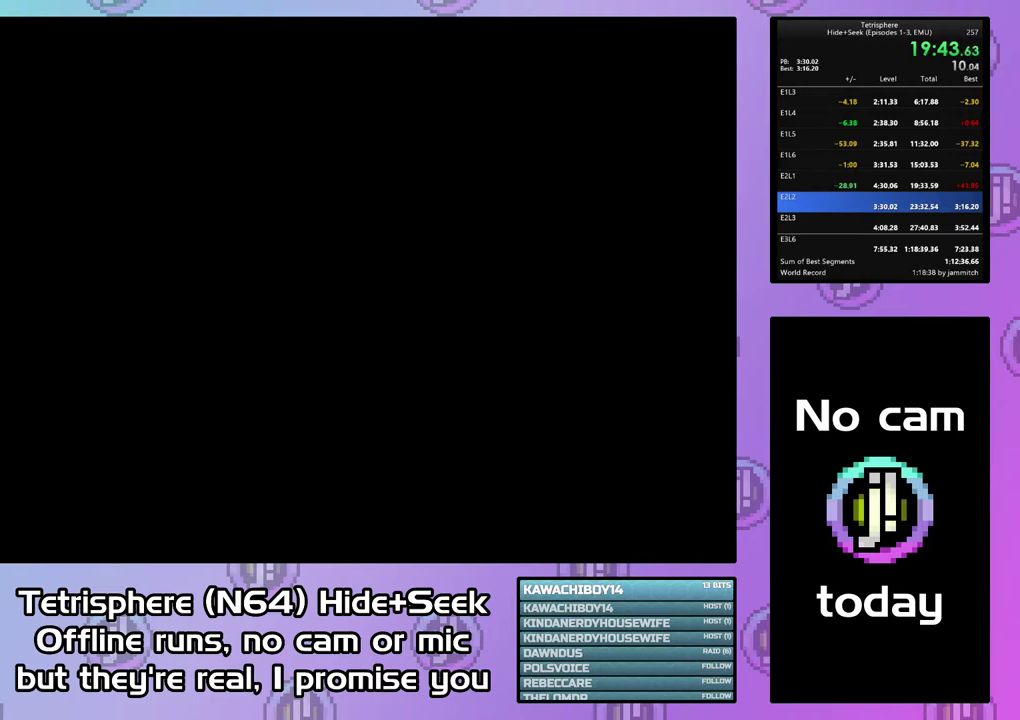
{"buttons": ["CROSS", "CIRCLE"], "right_stick": "center", "events": [[67, "CIRCLE", "up"], [67, "CROSS", "up"], [133, "CIRCLE", "down"], [167, "CROSS", "down"], [233, "CROSS", "up"], [300, "CROSS", "down"], [400, "CIRCLE", "up"], [400, "CROSS", "up"], [467, "CIRCLE", "down"], [467, "CROSS", "down"]]}
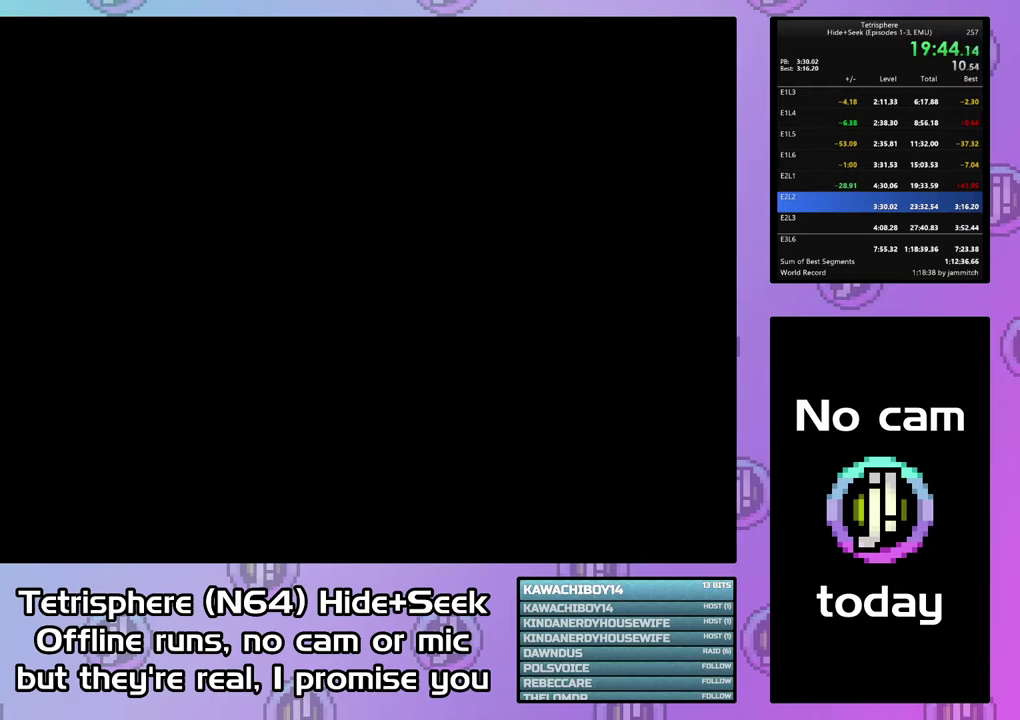
{"buttons": ["CROSS", "CIRCLE"], "right_stick": "center", "events": [[67, "CIRCLE", "up"], [67, "CROSS", "up"], [133, "CIRCLE", "down"], [133, "CROSS", "down"], [200, "CROSS", "up"], [233, "CIRCLE", "up"], [300, "CIRCLE", "down"], [300, "CROSS", "down"], [367, "CROSS", "up"], [467, "CROSS", "down"]]}
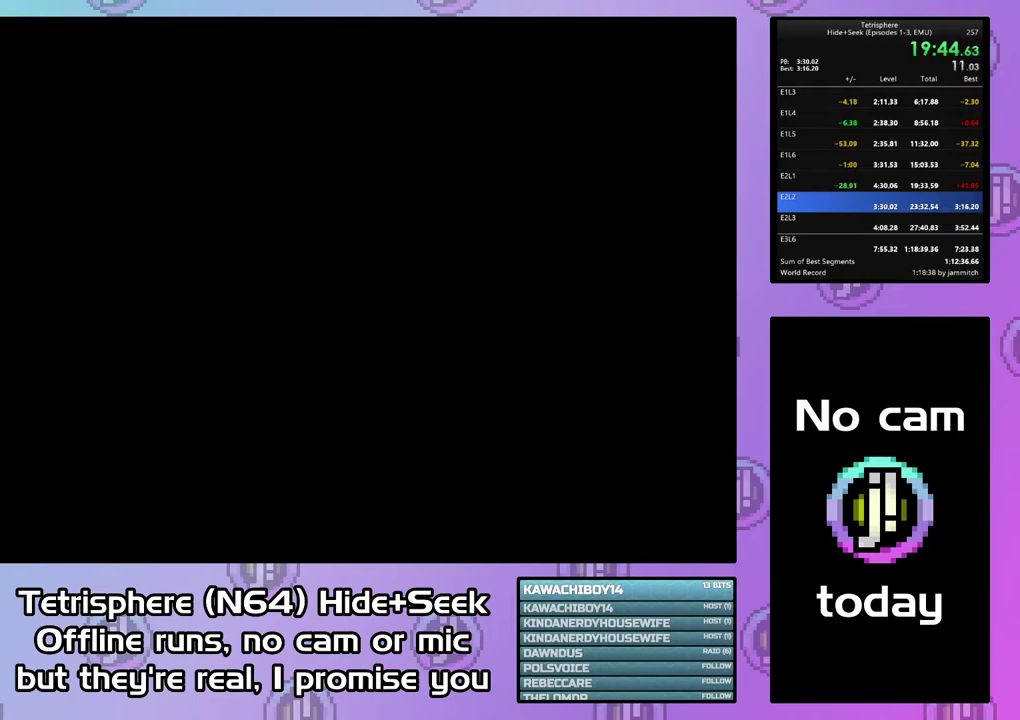
{"buttons": ["CROSS", "CIRCLE"], "right_stick": "center", "events": [[33, "CROSS", "up"], [100, "CROSS", "down"], [200, "CIRCLE", "up"], [200, "CROSS", "up"], [267, "CIRCLE", "down"], [267, "CROSS", "down"], [367, "CIRCLE", "up"], [367, "CROSS", "up"], [433, "CIRCLE", "down"], [433, "CROSS", "down"]]}
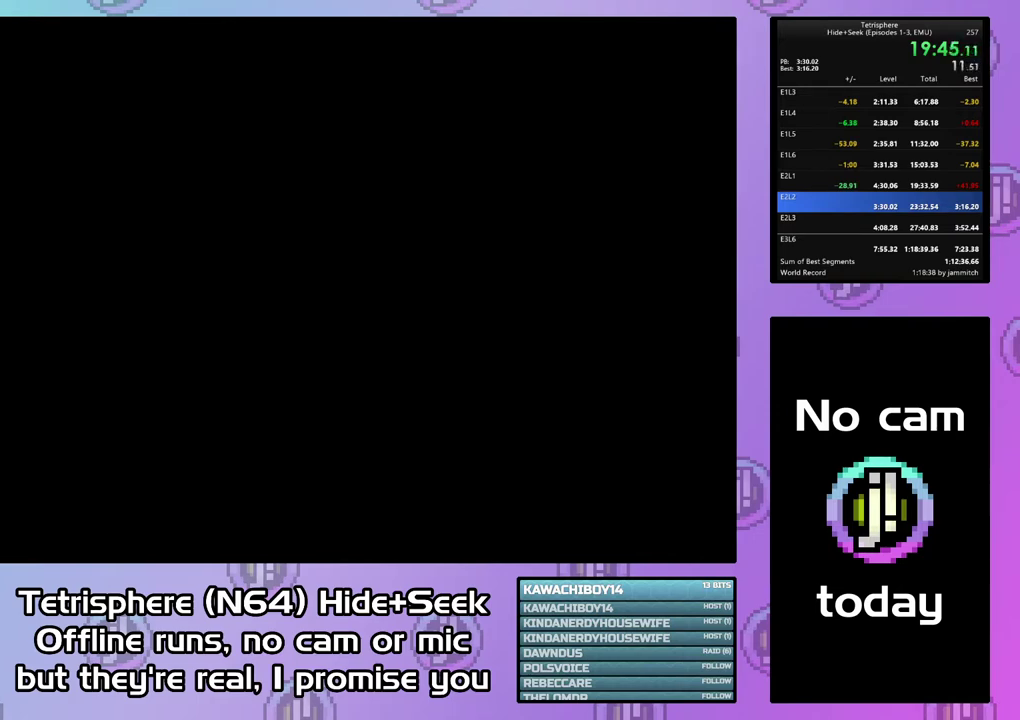
{"buttons": ["CROSS", "CIRCLE"], "right_stick": "center", "events": [[33, "CROSS", "up"], [100, "CROSS", "down"], [200, "CIRCLE", "up"], [200, "CROSS", "up"], [267, "CIRCLE", "down"], [267, "CROSS", "down"], [367, "CROSS", "up"], [433, "CROSS", "down"]]}
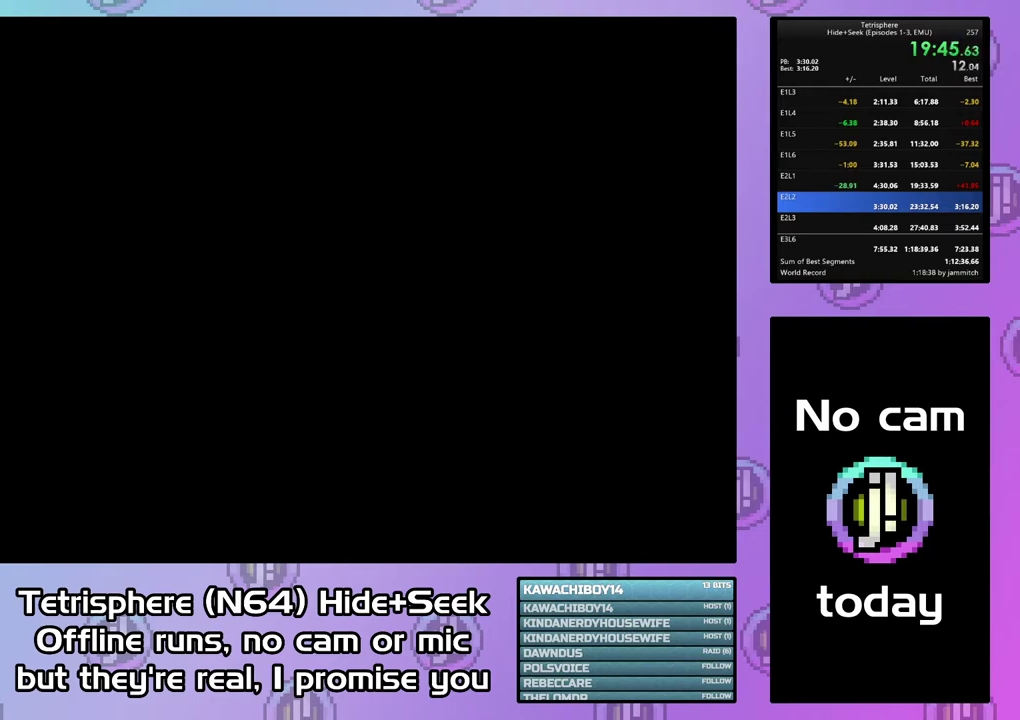
{"buttons": ["CIRCLE"], "right_stick": "center", "events": [[33, "CROSS", "up"], [100, "CROSS", "down"], [200, "CROSS", "up"], [267, "CROSS", "down"], [500, "CROSS", "up"]]}
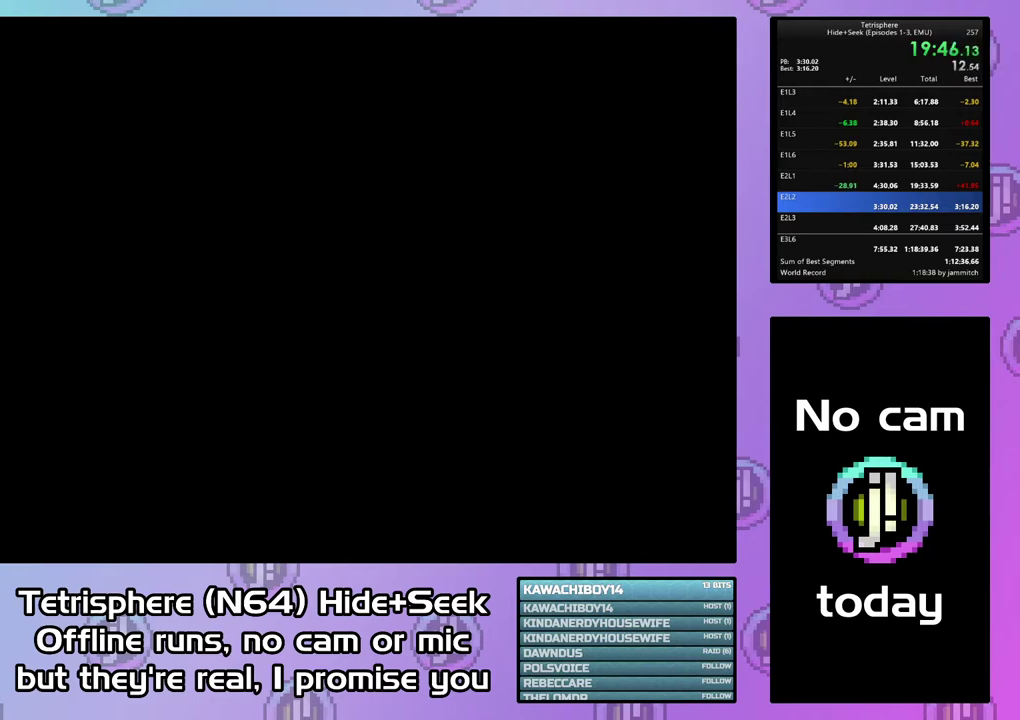
{"buttons": ["CROSS", "CIRCLE"], "right_stick": "center", "events": [[67, "CROSS", "down"], [167, "CROSS", "up"], [233, "CROSS", "down"]]}
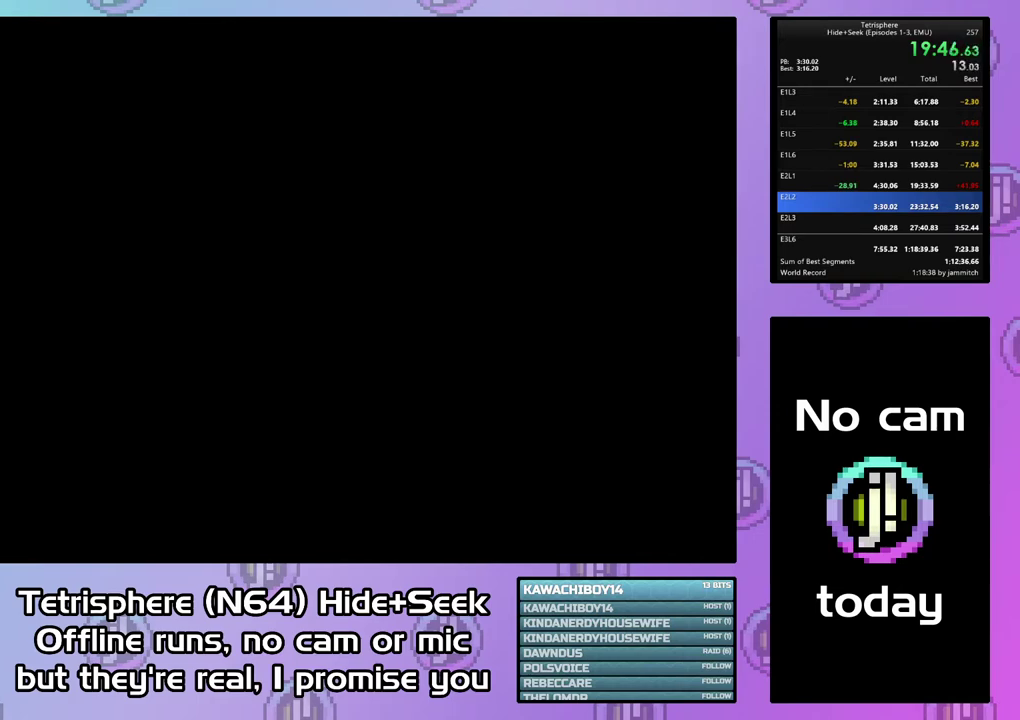
{"buttons": ["CROSS", "CIRCLE"], "right_stick": "center", "events": [[167, "CROSS", "up"], [200, "CIRCLE", "up"], [267, "CIRCLE", "down"], [267, "CROSS", "down"], [367, "CIRCLE", "up"], [367, "CROSS", "up"], [433, "CIRCLE", "down"], [433, "CROSS", "down"]]}
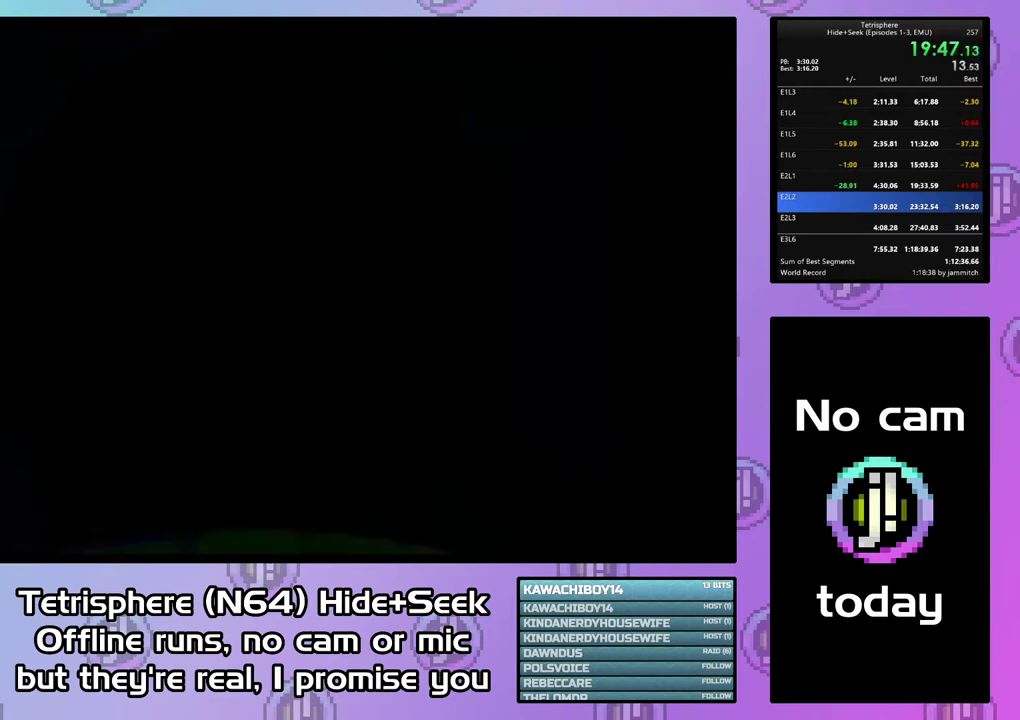
{"buttons": ["CROSS", "CIRCLE"], "right_stick": "center", "events": [[33, "CROSS", "up"], [100, "CROSS", "down"], [200, "CIRCLE", "up"], [200, "CROSS", "up"], [267, "CIRCLE", "down"], [267, "CROSS", "down"], [367, "CROSS", "up"], [433, "CROSS", "down"]]}
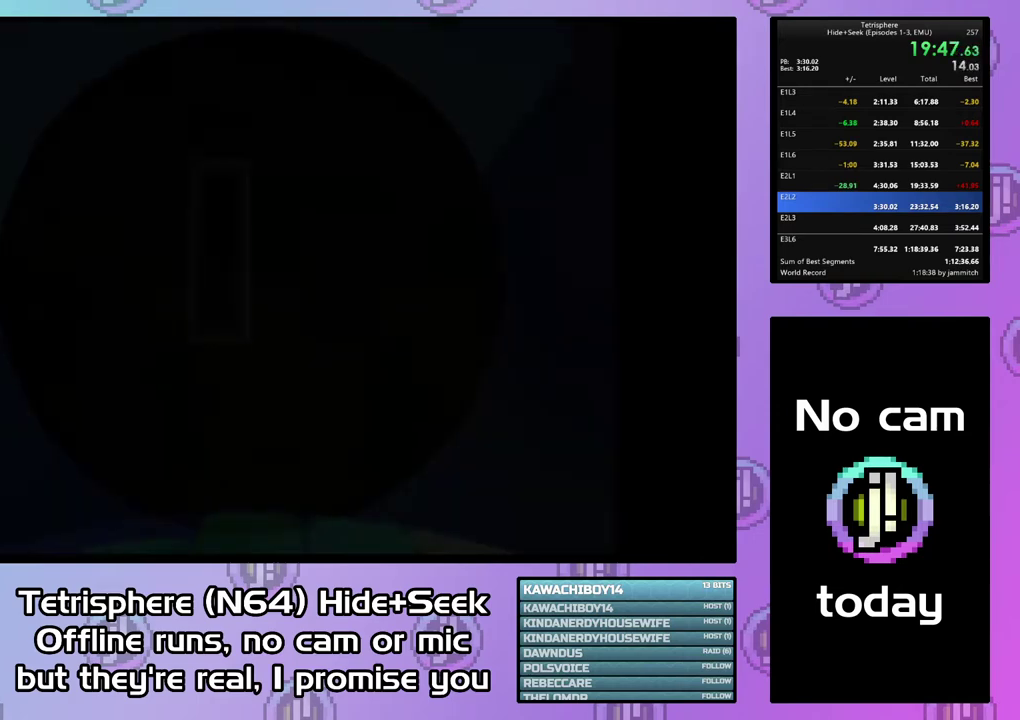
{"buttons": ["DPAD_UP", "DPAD_LEFT"], "right_stick": "center", "events": [[33, "CIRCLE", "up"], [33, "CROSS", "up"], [300, "DPAD_UP", "down"], [367, "DPAD_LEFT", "down"]]}
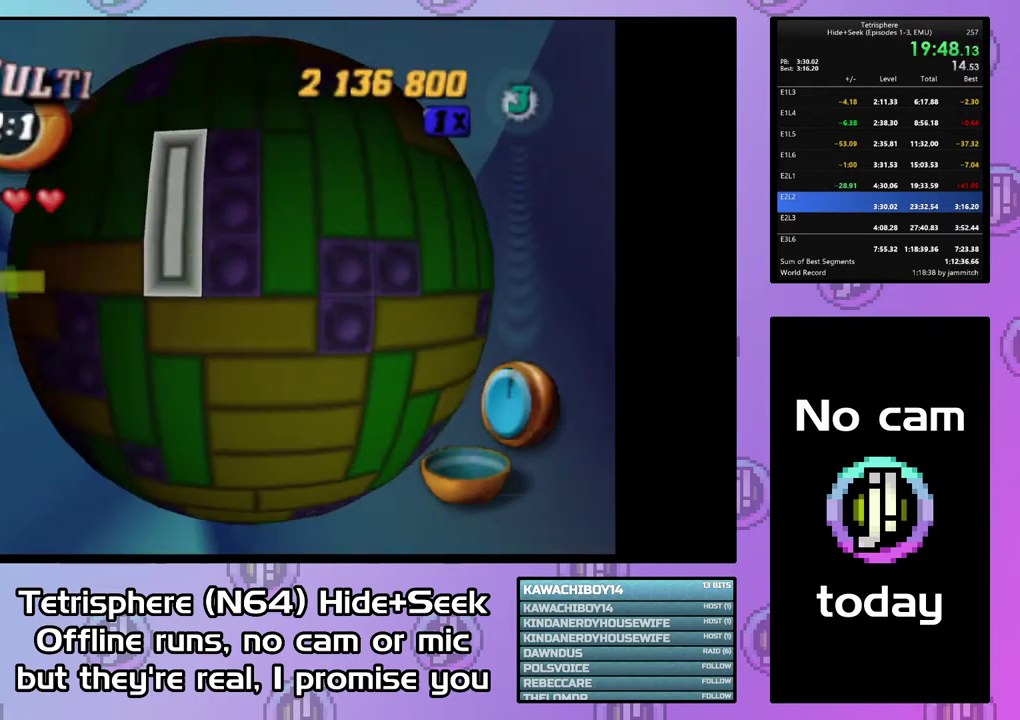
{"buttons": [], "right_stick": "center", "events": [[200, "DPAD_LEFT", "up"], [267, "DPAD_UP", "up"], [367, "DPAD_RIGHT", "down"], [467, "DPAD_RIGHT", "up"]]}
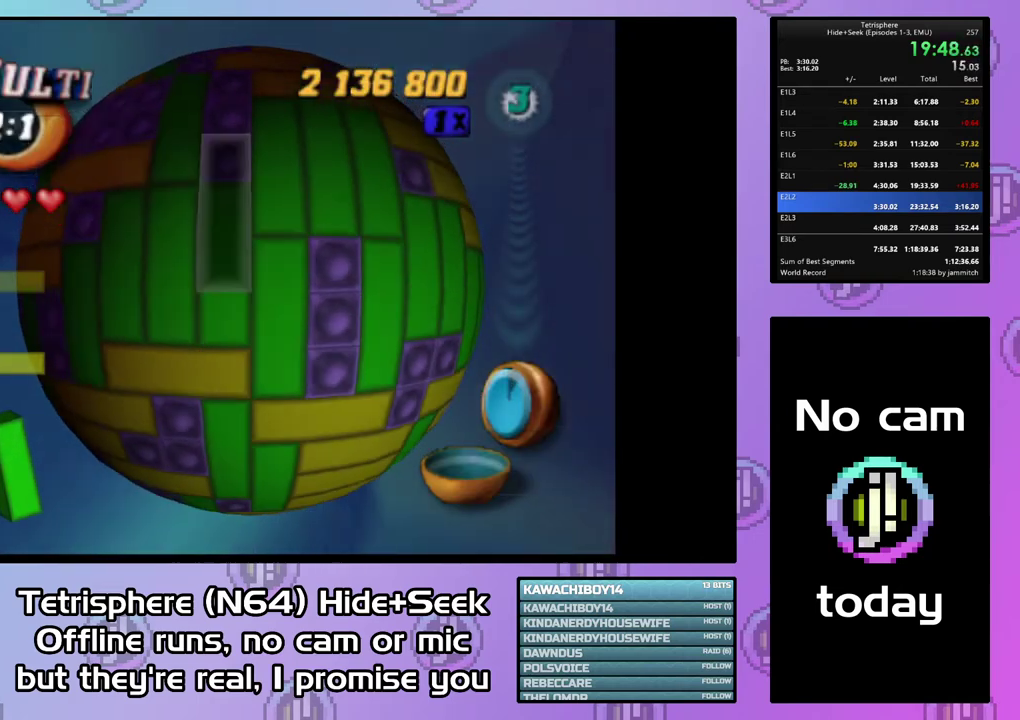
{"buttons": ["DPAD_RIGHT"], "right_stick": "center", "events": [[67, "DPAD_RIGHT", "down"], [167, "DPAD_RIGHT", "up"], [267, "DPAD_UP", "down"], [367, "DPAD_UP", "up"], [467, "DPAD_RIGHT", "down"]]}
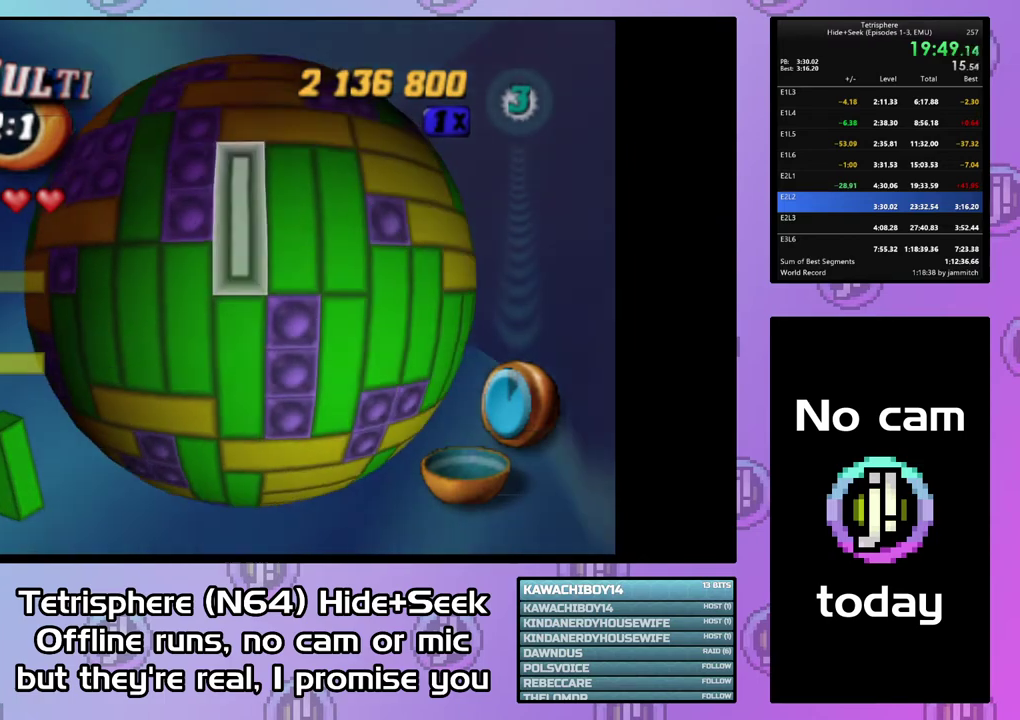
{"buttons": ["DPAD_DOWN"], "right_stick": "center", "events": [[67, "DPAD_RIGHT", "up"], [133, "DPAD_DOWN", "down"], [233, "DPAD_DOWN", "up"], [300, "DPAD_DOWN", "down"], [367, "DPAD_DOWN", "up"], [433, "DPAD_DOWN", "down"]]}
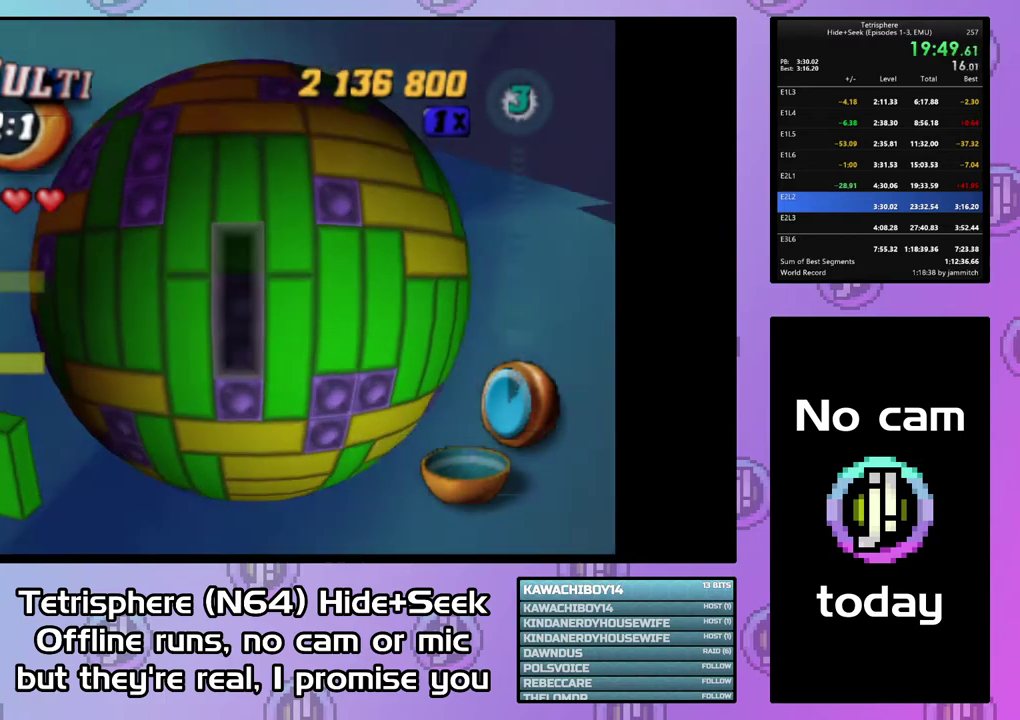
{"buttons": [], "right_stick": "center", "events": [[67, "DPAD_DOWN", "up"], [67, "SQUARE", "down"], [200, "SQUARE", "up"], [233, "DPAD_RIGHT", "down"], [300, "DPAD_RIGHT", "up"], [400, "CIRCLE", "down"], [500, "CIRCLE", "up"]]}
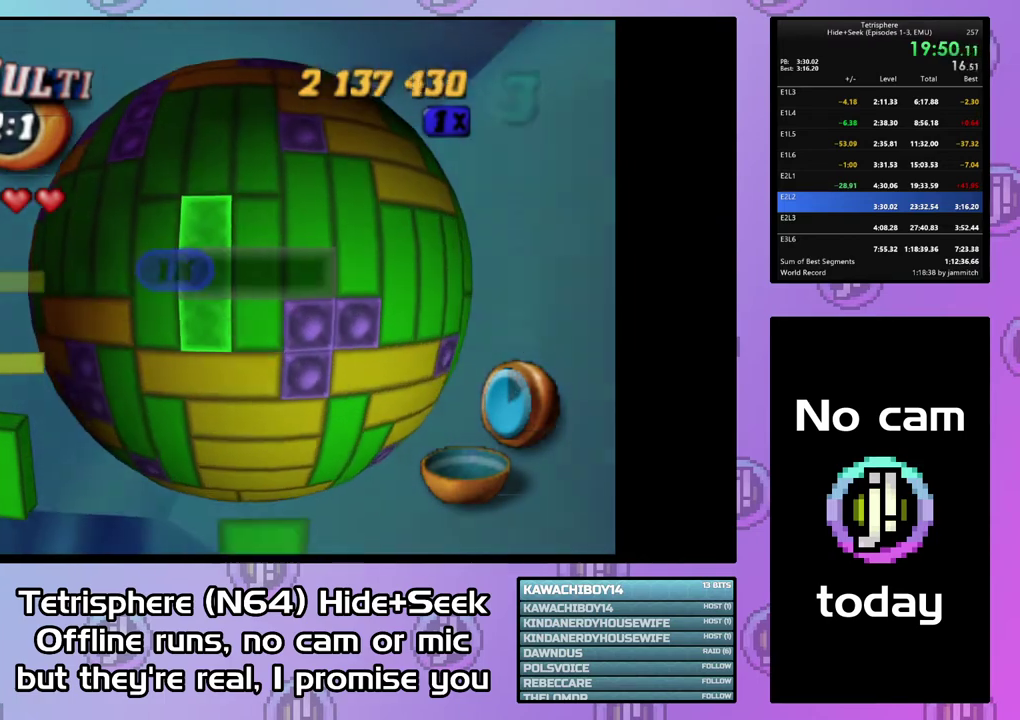
{"buttons": ["DPAD_DOWN"], "right_stick": "center", "events": [[167, "DPAD_LEFT", "down"], [267, "DPAD_LEFT", "up"], [333, "DPAD_DOWN", "down"]]}
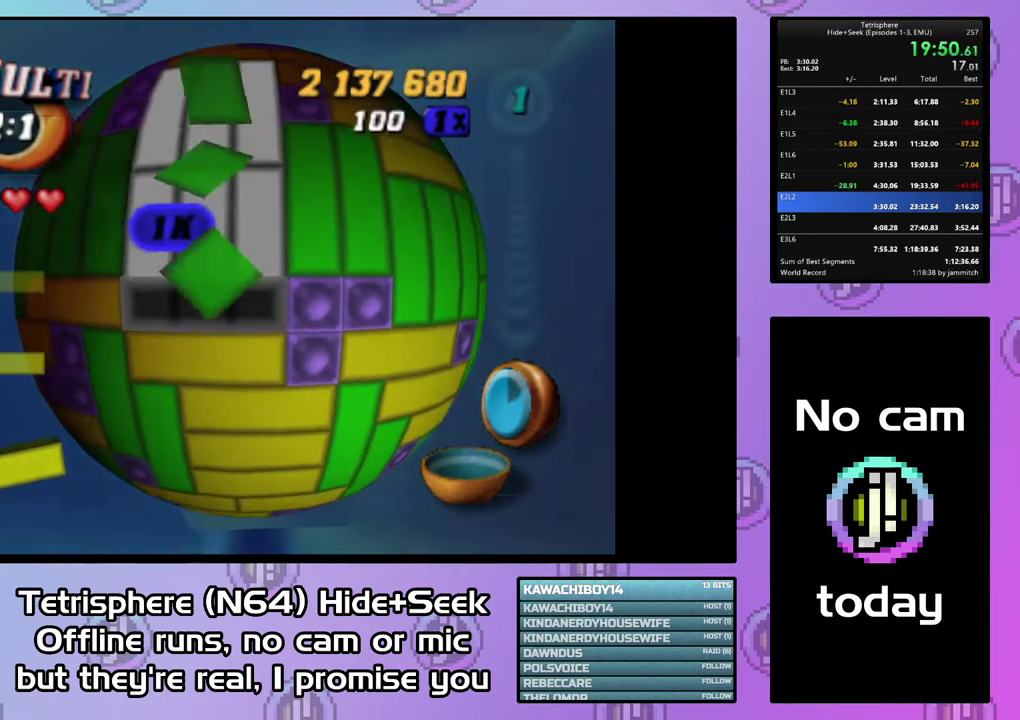
{"buttons": ["CIRCLE"], "right_stick": "center", "events": [[67, "DPAD_DOWN", "up"], [133, "SQUARE", "down"], [267, "DPAD_RIGHT", "down"], [367, "DPAD_RIGHT", "up"], [400, "SQUARE", "up"], [500, "CIRCLE", "down"]]}
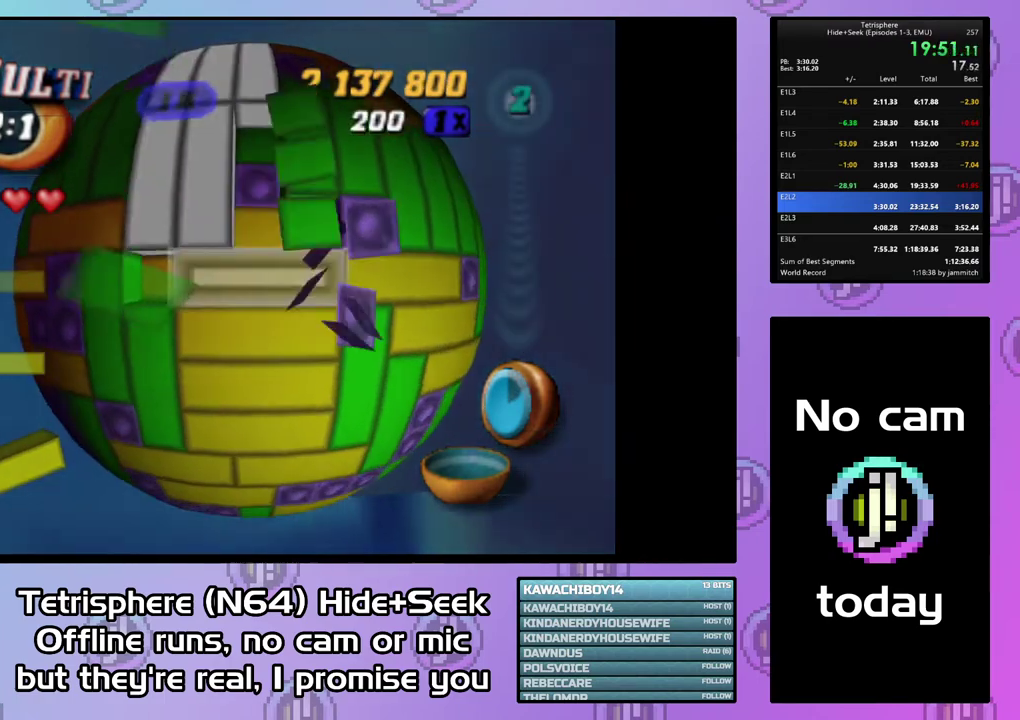
{"buttons": ["DPAD_LEFT"], "right_stick": "center", "events": [[100, "CIRCLE", "up"], [133, "DPAD_UP", "down"], [200, "DPAD_UP", "up"], [267, "DPAD_UP", "down"], [367, "DPAD_UP", "up"], [467, "DPAD_LEFT", "down"]]}
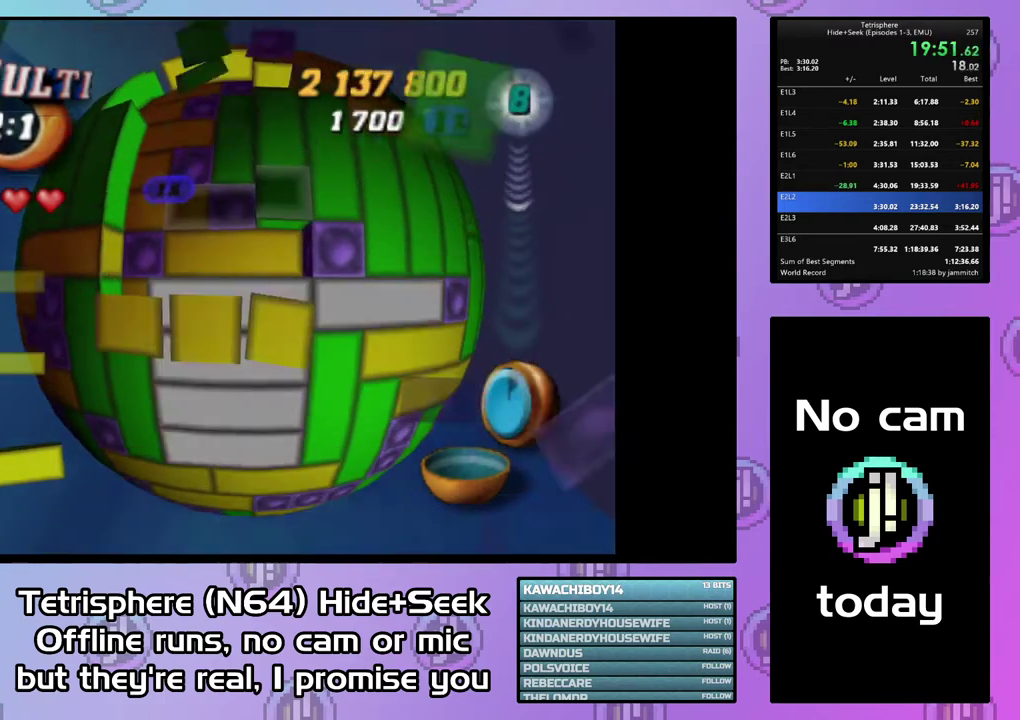
{"buttons": ["DPAD_DOWN"], "right_stick": "center", "events": [[233, "DPAD_LEFT", "up"], [300, "DPAD_LEFT", "down"], [367, "DPAD_LEFT", "up"], [467, "DPAD_DOWN", "down"]]}
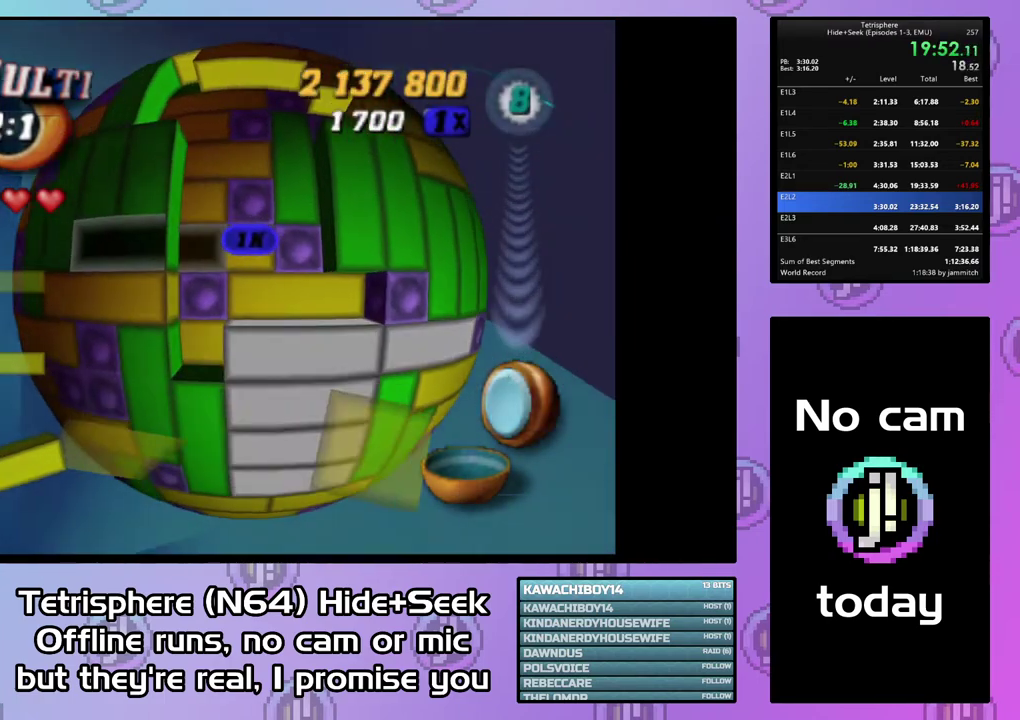
{"buttons": [], "right_stick": "center", "events": [[67, "DPAD_DOWN", "up"], [167, "DPAD_LEFT", "down"], [267, "DPAD_LEFT", "up"], [300, "SQUARE", "down"], [400, "DPAD_RIGHT", "down"], [467, "DPAD_RIGHT", "up"], [500, "SQUARE", "up"]]}
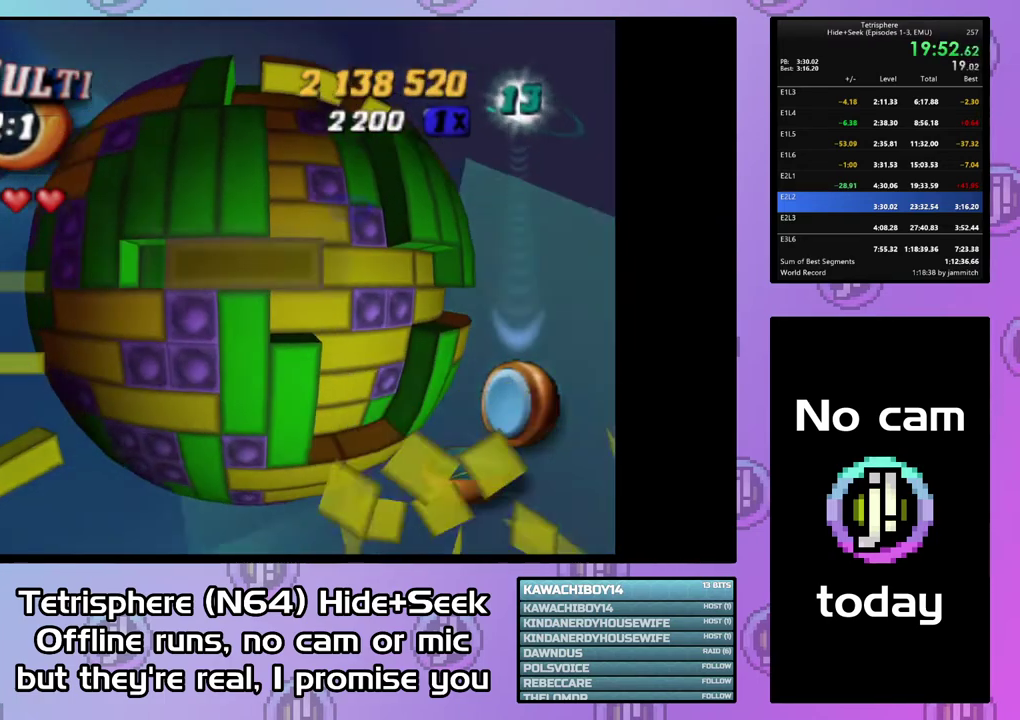
{"buttons": [], "right_stick": "center", "events": [[67, "DPAD_RIGHT", "down"], [167, "DPAD_RIGHT", "up"], [233, "DPAD_RIGHT", "down"], [333, "DPAD_RIGHT", "up"], [400, "DPAD_RIGHT", "down"], [500, "DPAD_RIGHT", "up"]]}
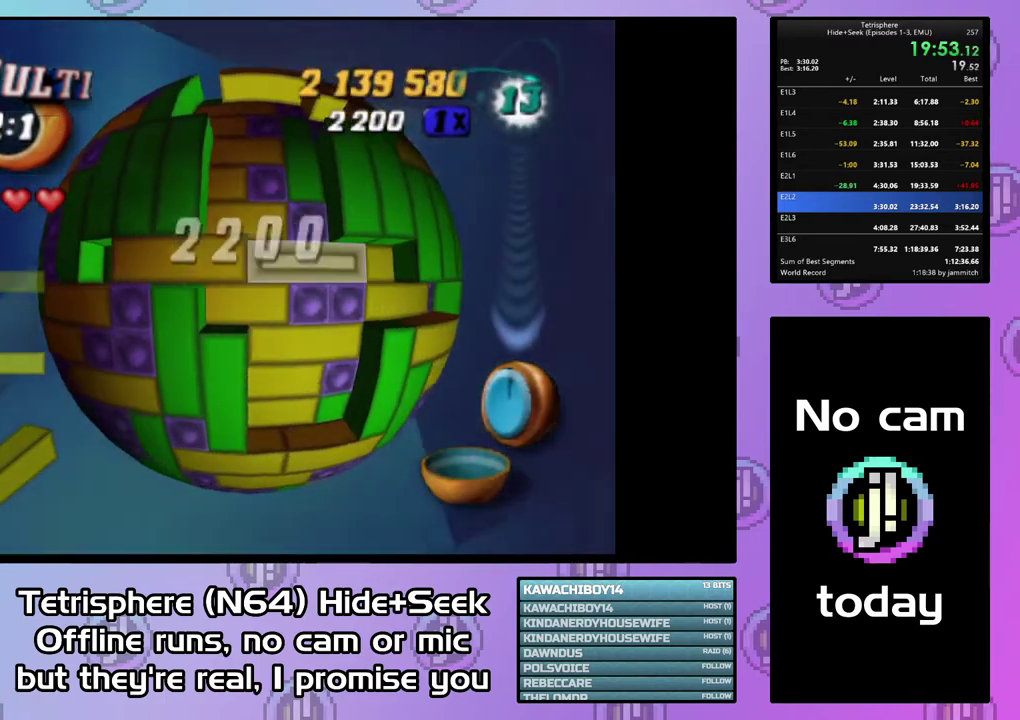
{"buttons": ["DPAD_DOWN"], "right_stick": "center", "events": [[67, "CIRCLE", "down"], [167, "CIRCLE", "up"], [200, "DPAD_LEFT", "down"], [267, "DPAD_LEFT", "up"], [333, "DPAD_LEFT", "down"], [433, "DPAD_LEFT", "up"], [500, "DPAD_DOWN", "down"]]}